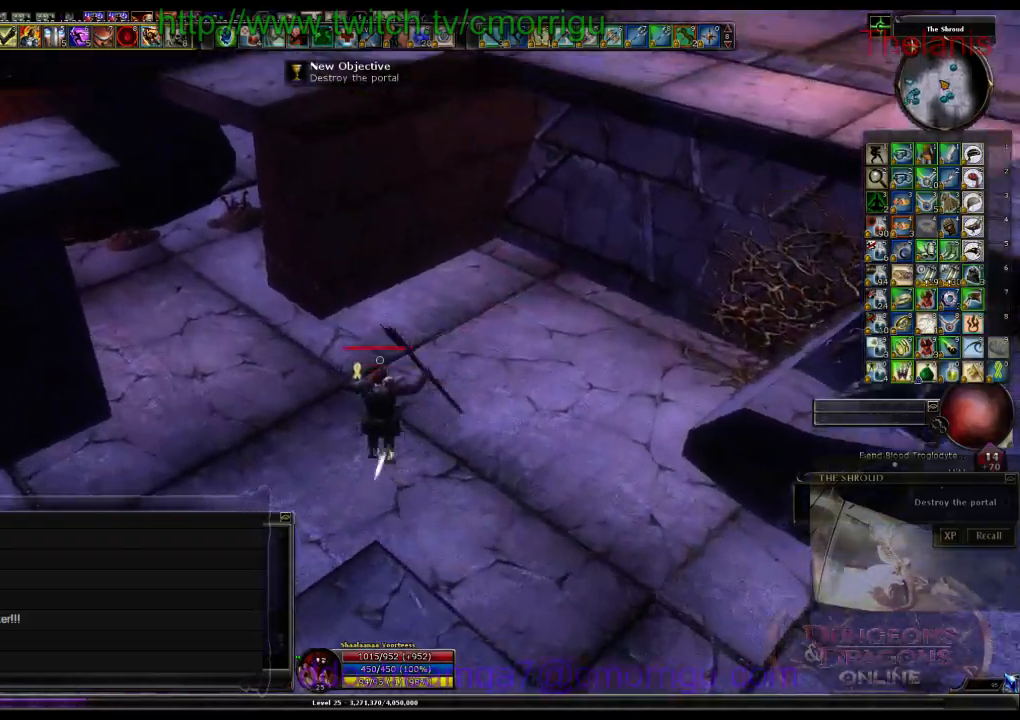
Gameplay with keyboard; each line is a JSON object with the keys held at the frame after it. "events" lists presses ("down") and releases ("up") of ".", "/", "0", "1", "2", "3", "4", "5", "6", "7", "8", "9", "a", "b", "backslash", "c", "caps_lock", "comma", "ctrl_l", "ctrl_r", "d", "e", "equals", "escape", "f", "f1", "f10", "f11", "f12", "f2", "f3", "f4", "f5", "f6", "f7", "f8", "f9", "g", "h", "i", "j", "k", "l", "lbracket", "m", "minus", "n", "o", "p", "q", "quote", "r", "rbracket", "return", "s", "semicolon", "shift_l", "shift_r", "space", "t", "tab", "tilde", "u", "v", "w", "x", "y" and "z" between this image and that frame as [ms after this image, input, new state], when the widget could be followed in between. No other keys are recorded. Mouse input is not recorded. Not read: backspace.
{"keys": ["w"], "events": []}
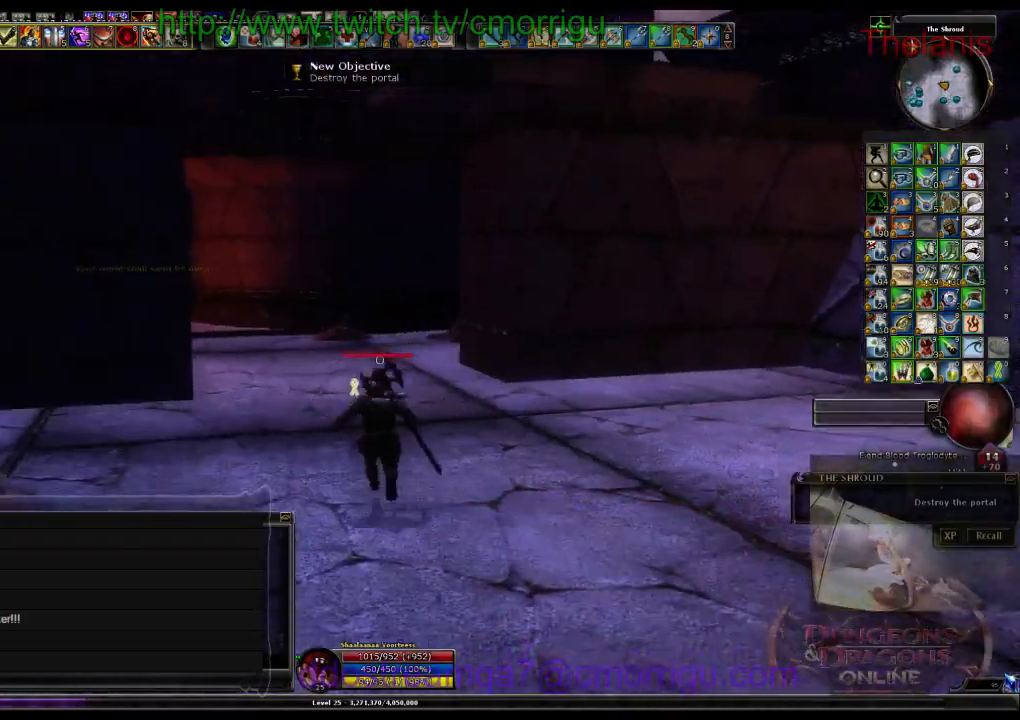
{"keys": ["w"], "events": []}
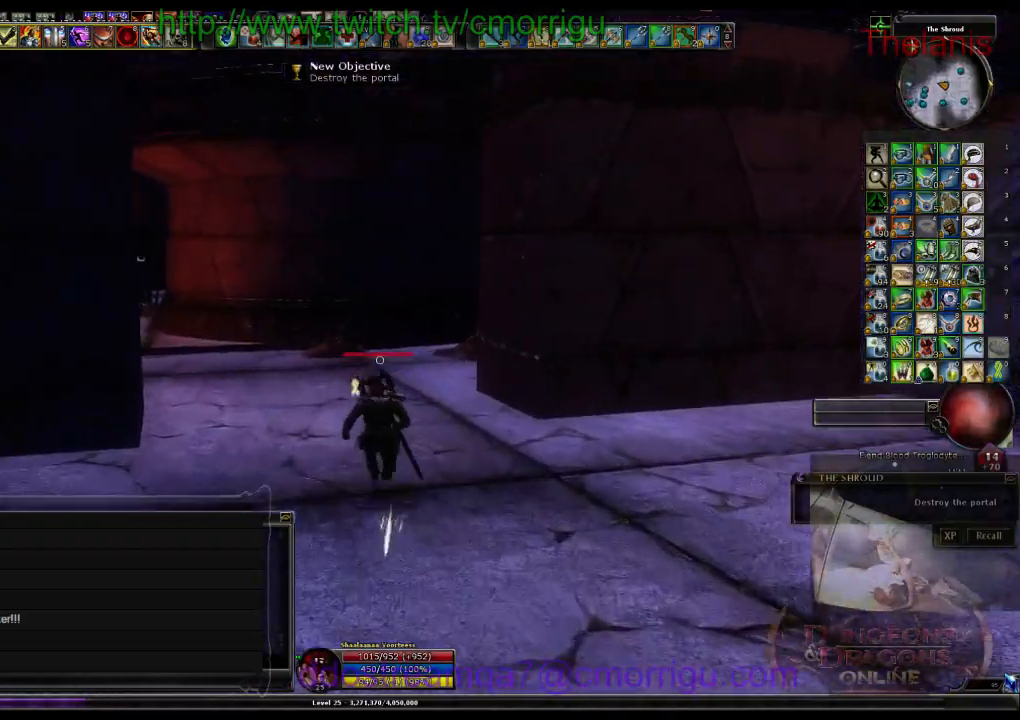
{"keys": ["w"], "events": []}
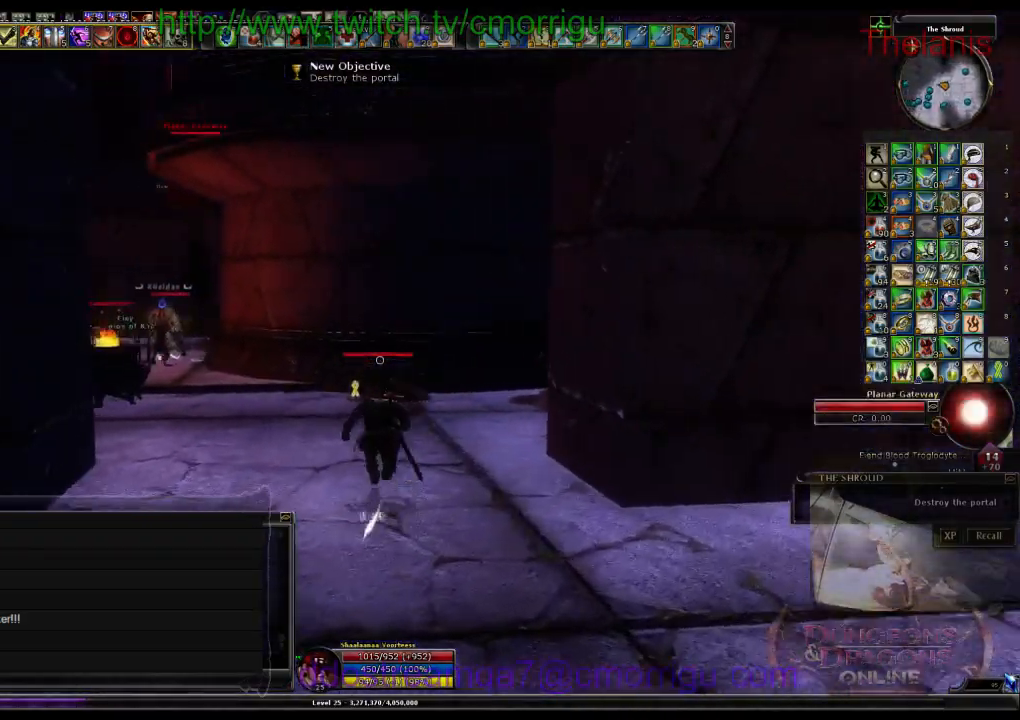
{"keys": ["w"], "events": []}
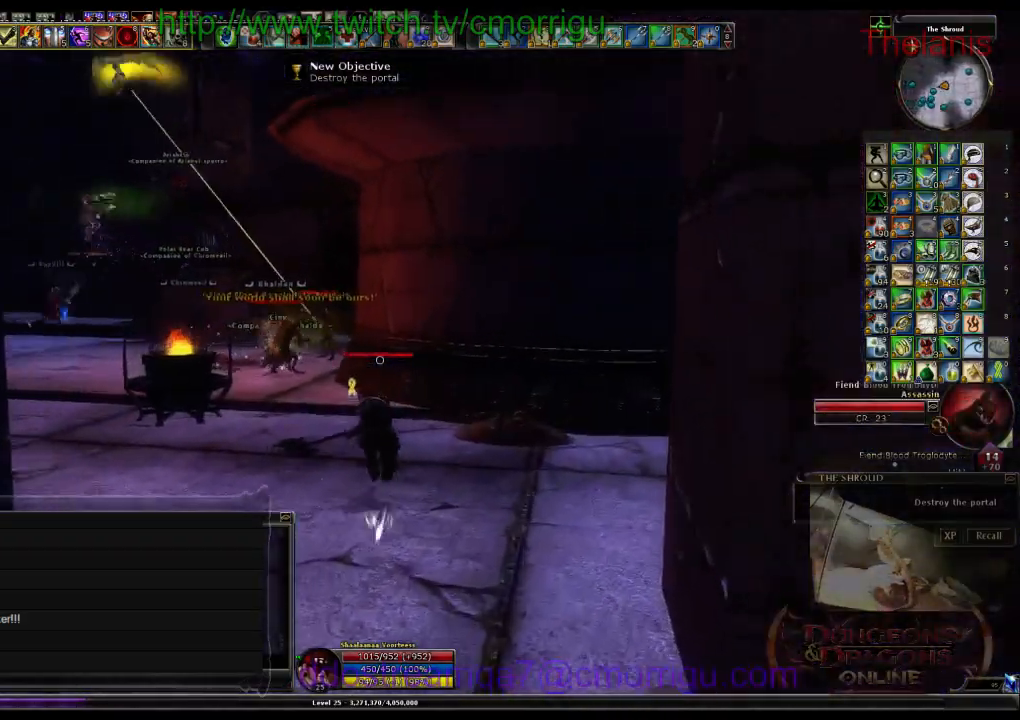
{"keys": ["w"], "events": []}
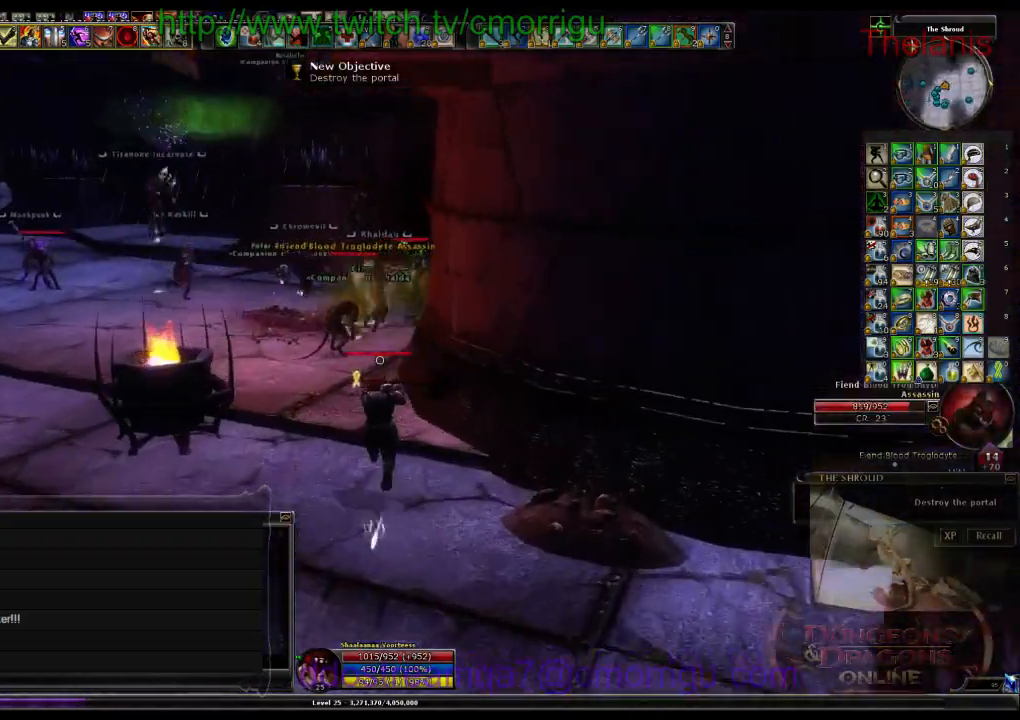
{"keys": ["1", "a", "w"], "events": [[400, "a", "down"], [500, "1", "down"]]}
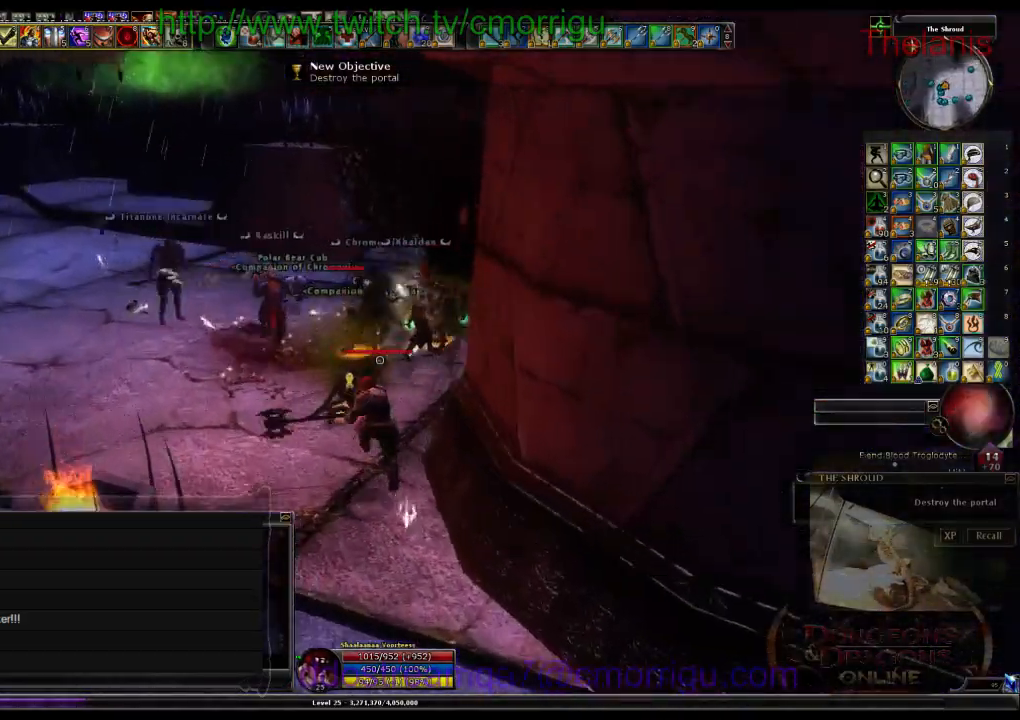
{"keys": [], "events": [[233, "1", "up"], [433, "a", "up"], [500, "w", "up"]]}
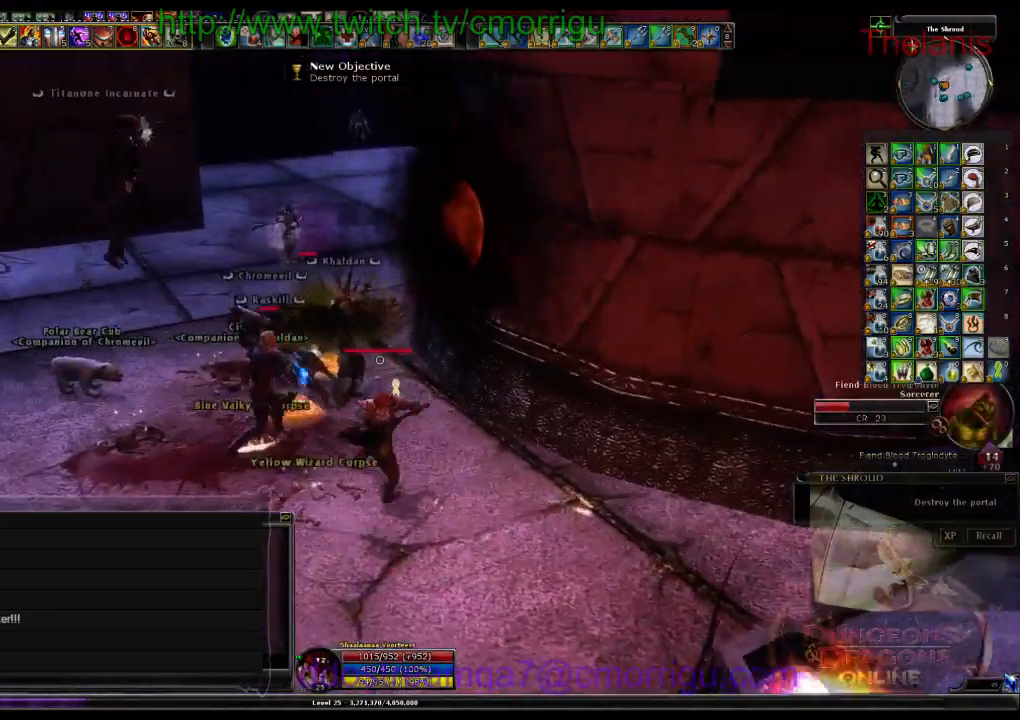
{"keys": [], "events": [[67, "2", "down"], [267, "2", "up"], [267, "w", "down"], [400, "w", "up"]]}
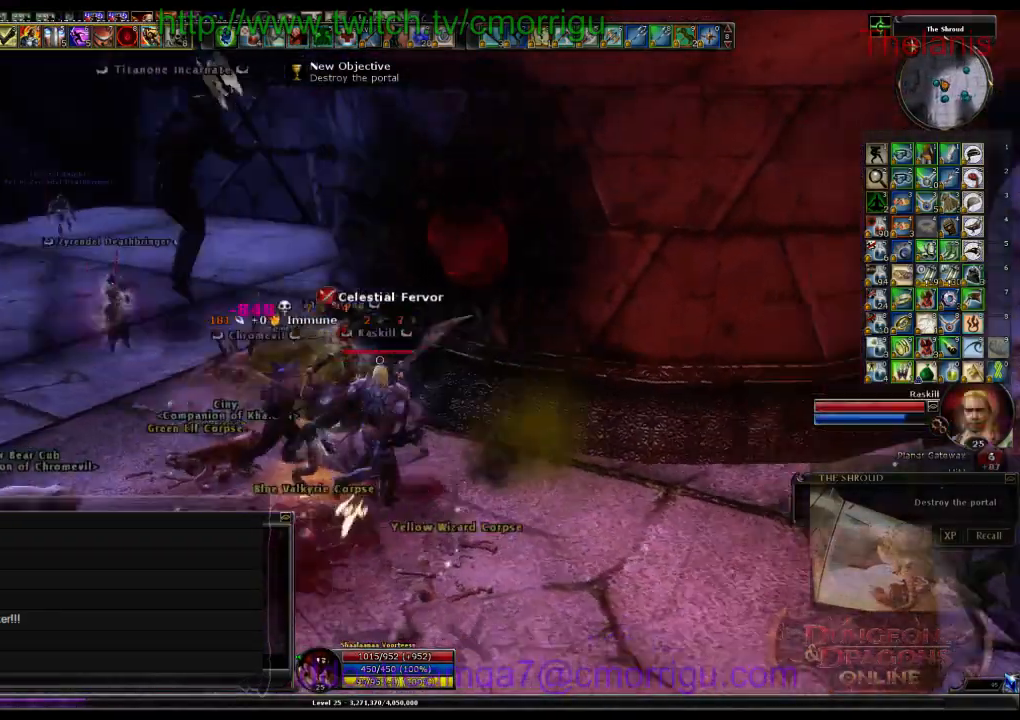
{"keys": [], "events": [[167, "d", "down"], [300, "d", "up"]]}
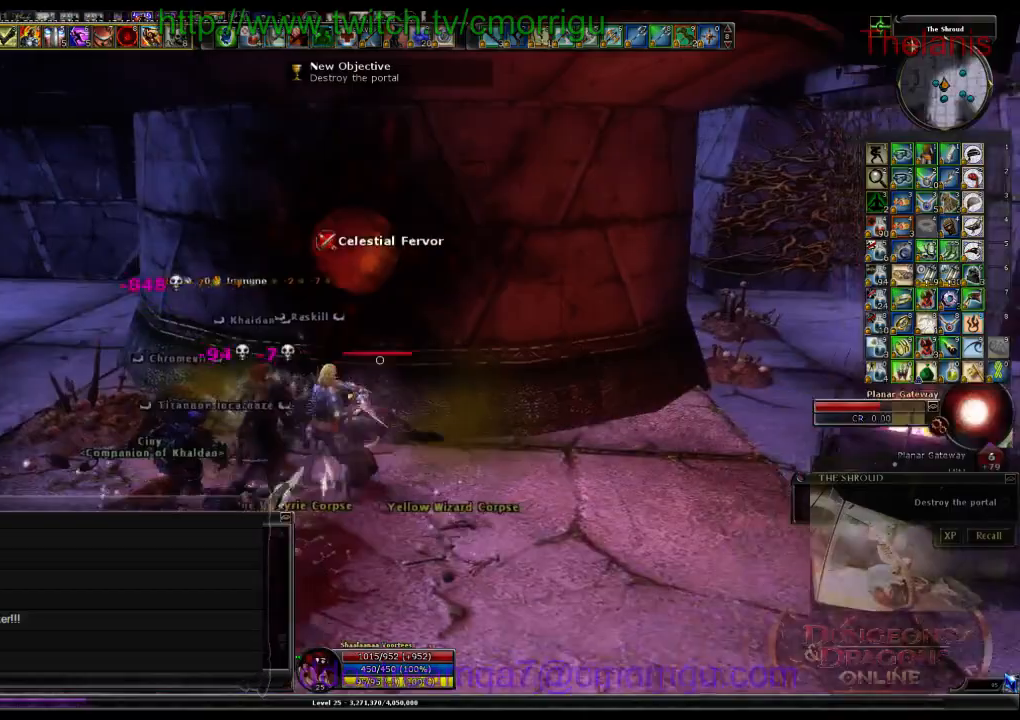
{"keys": [], "events": []}
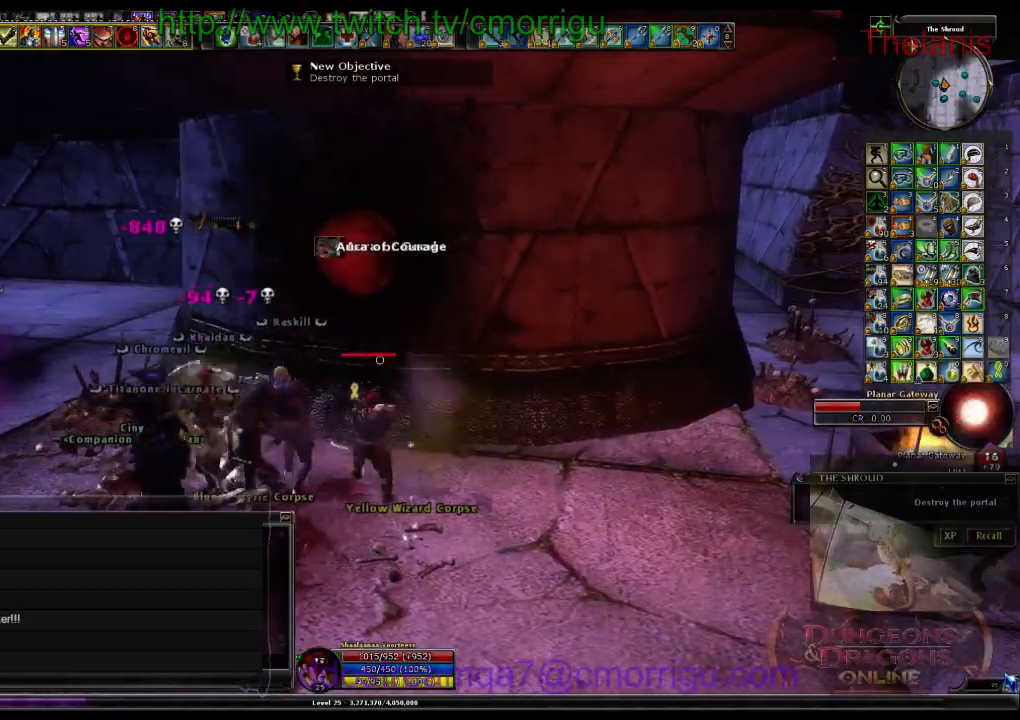
{"keys": [], "events": []}
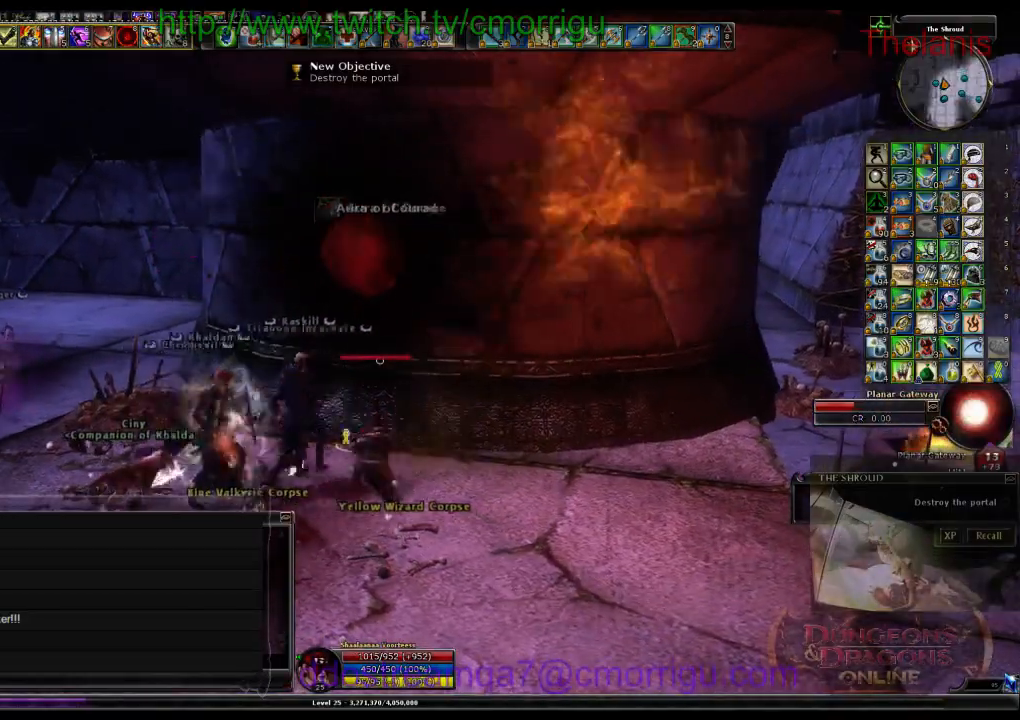
{"keys": [], "events": []}
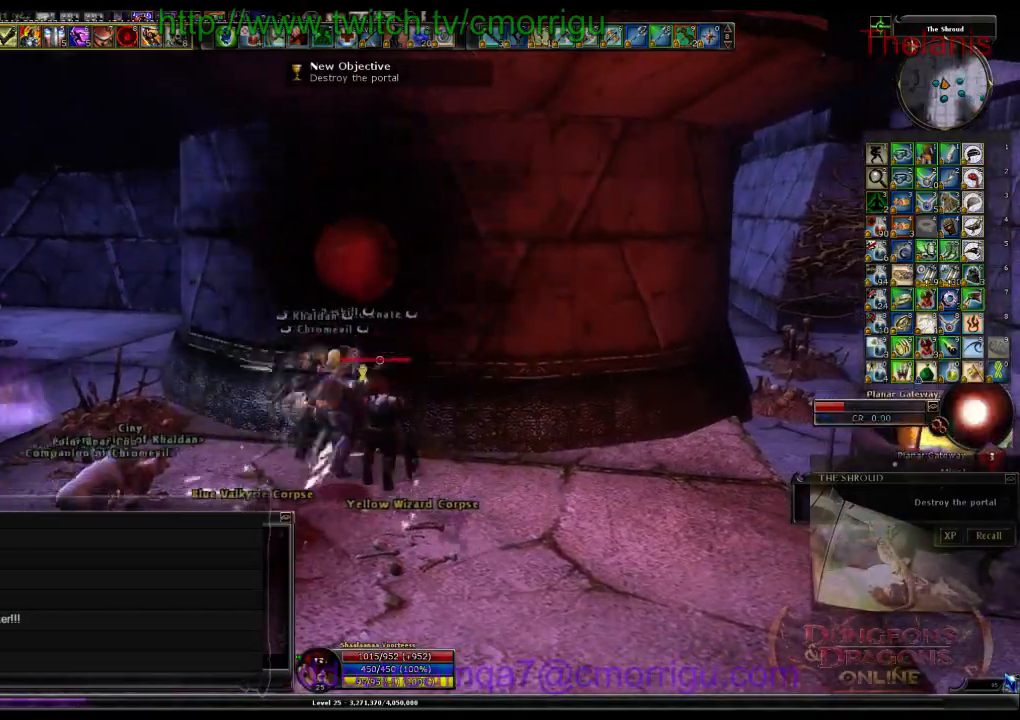
{"keys": [], "events": []}
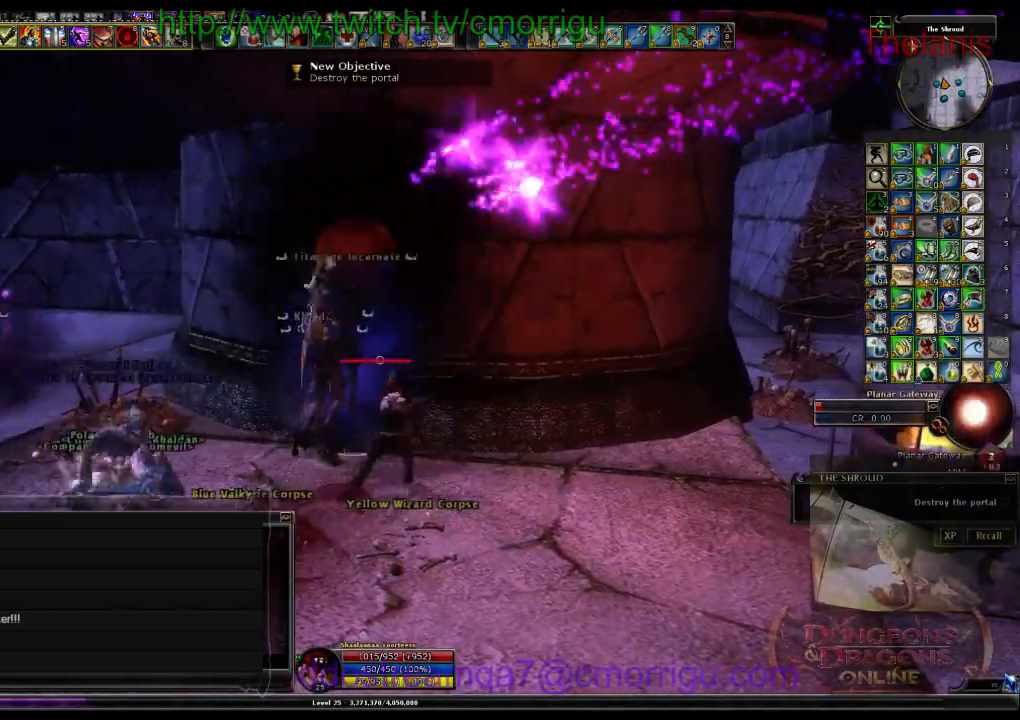
{"keys": [], "events": []}
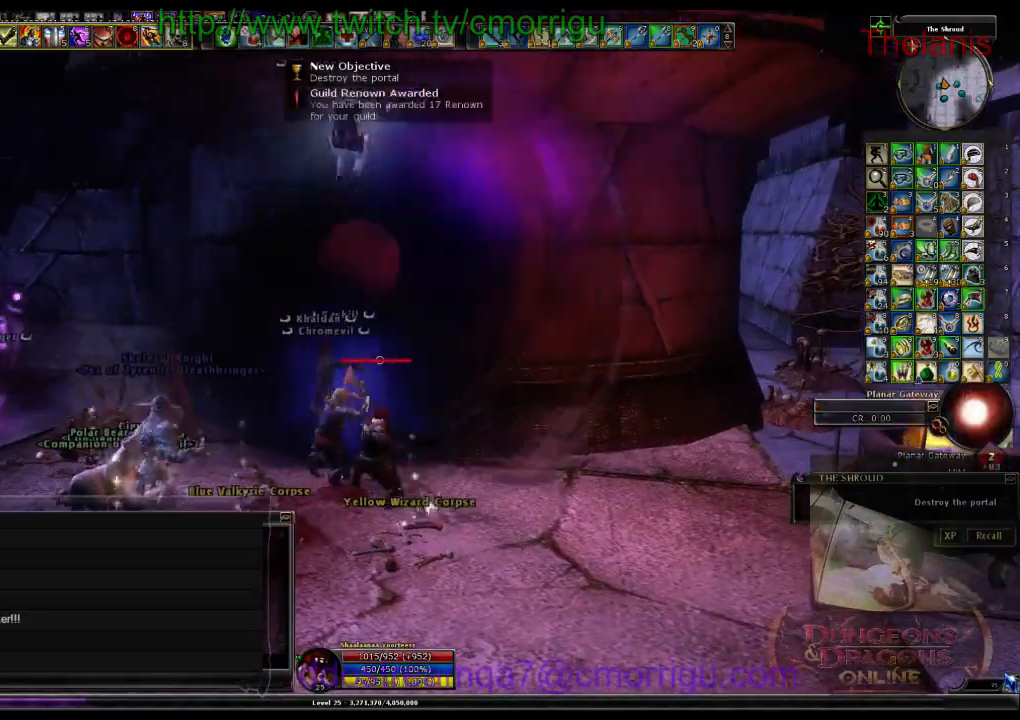
{"keys": [], "events": []}
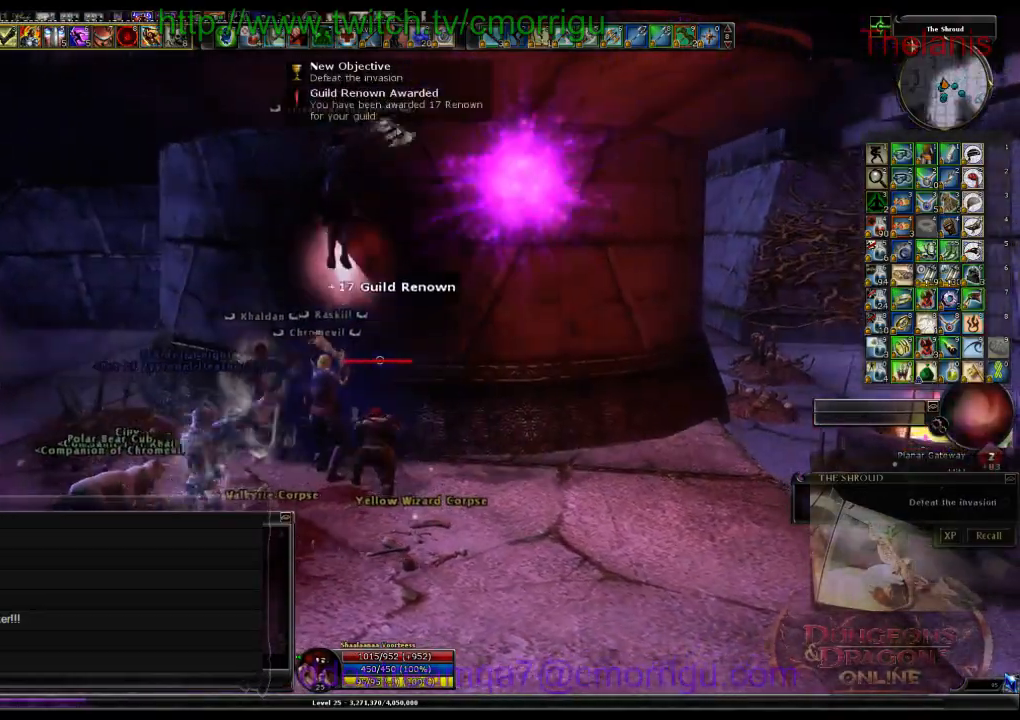
{"keys": [], "events": []}
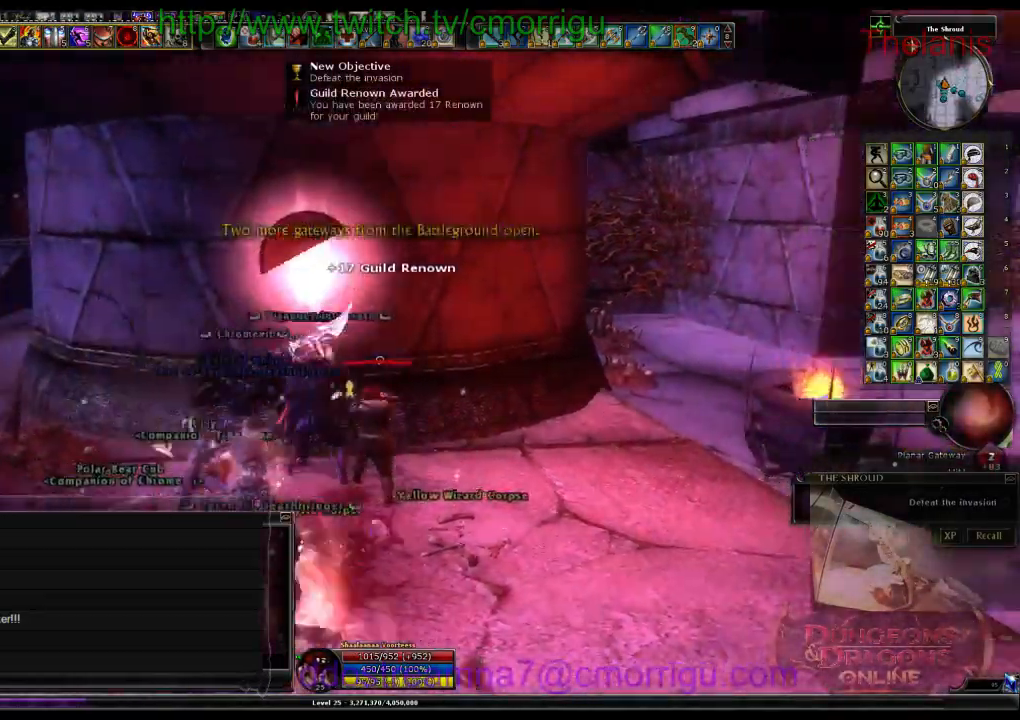
{"keys": [], "events": []}
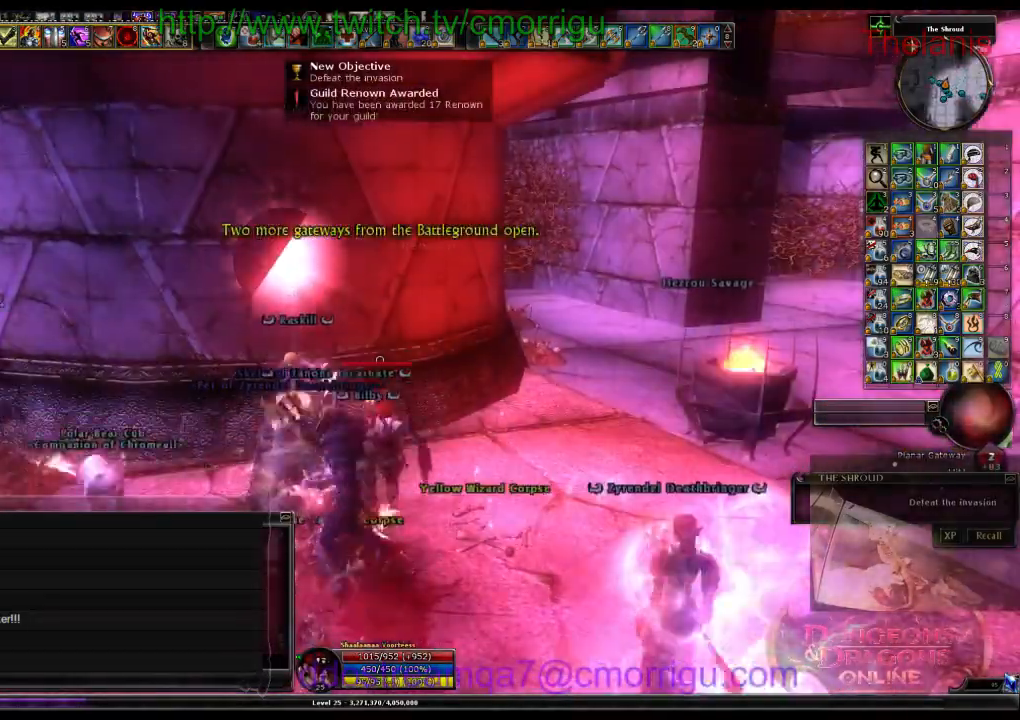
{"keys": ["d", "w"], "events": [[233, "d", "down"], [367, "w", "down"]]}
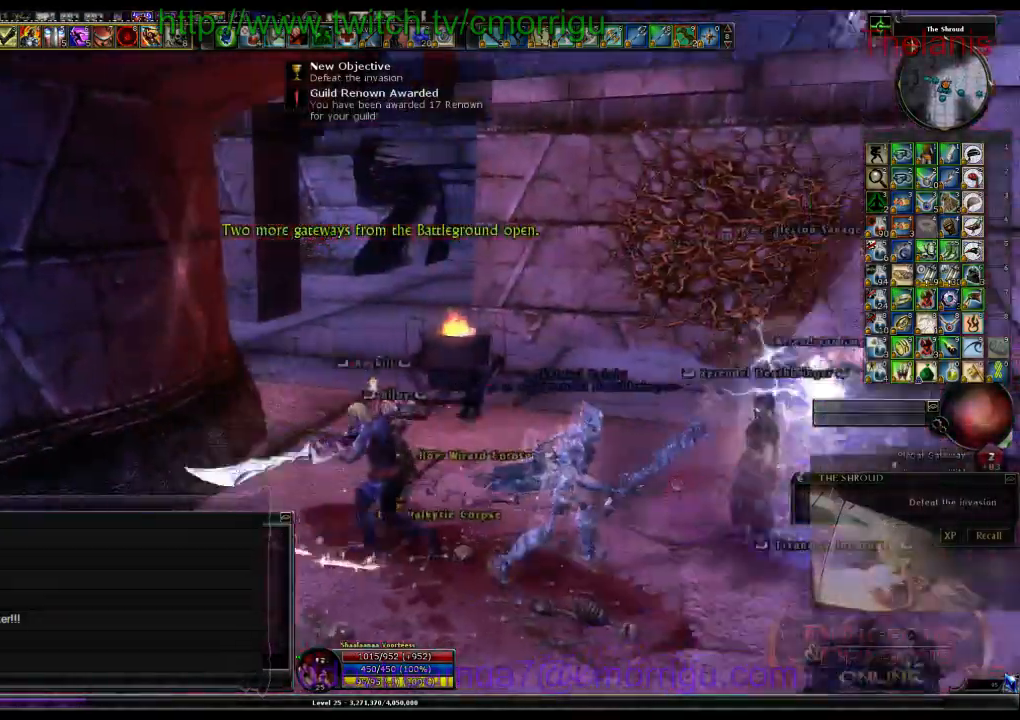
{"keys": ["w"], "events": [[433, "d", "up"]]}
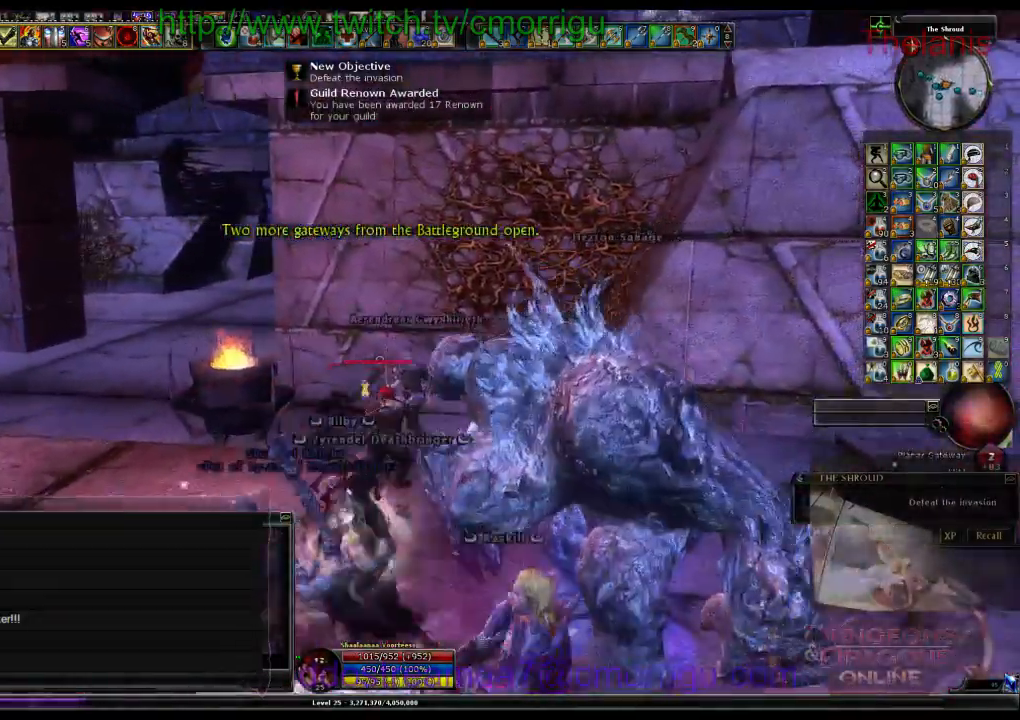
{"keys": ["w"]}
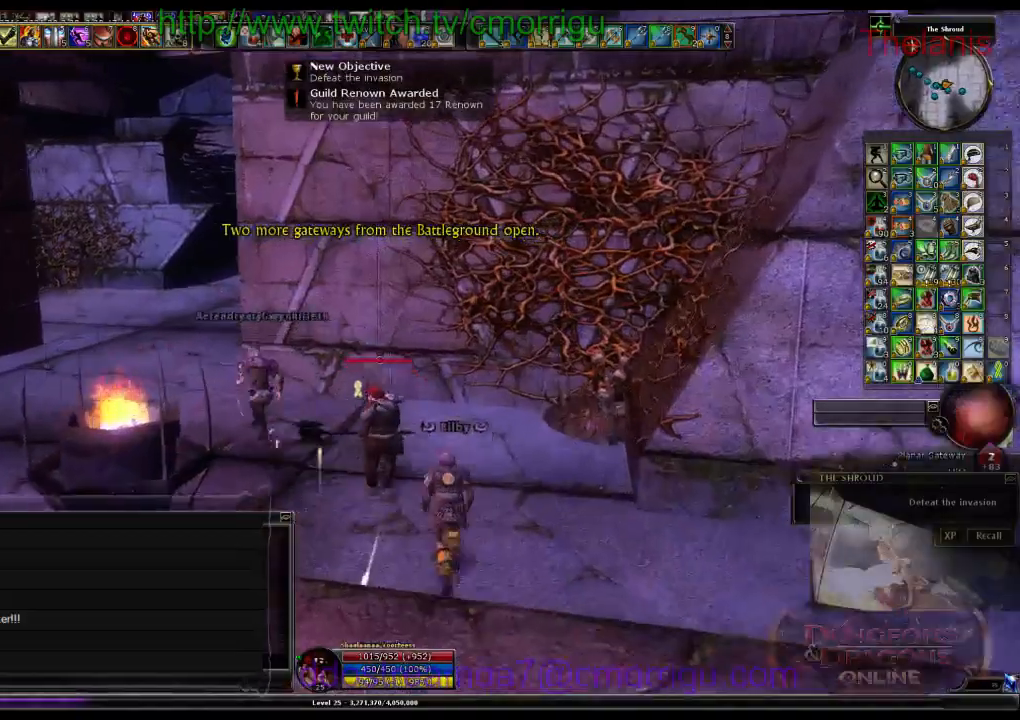
{"keys": ["w"], "events": []}
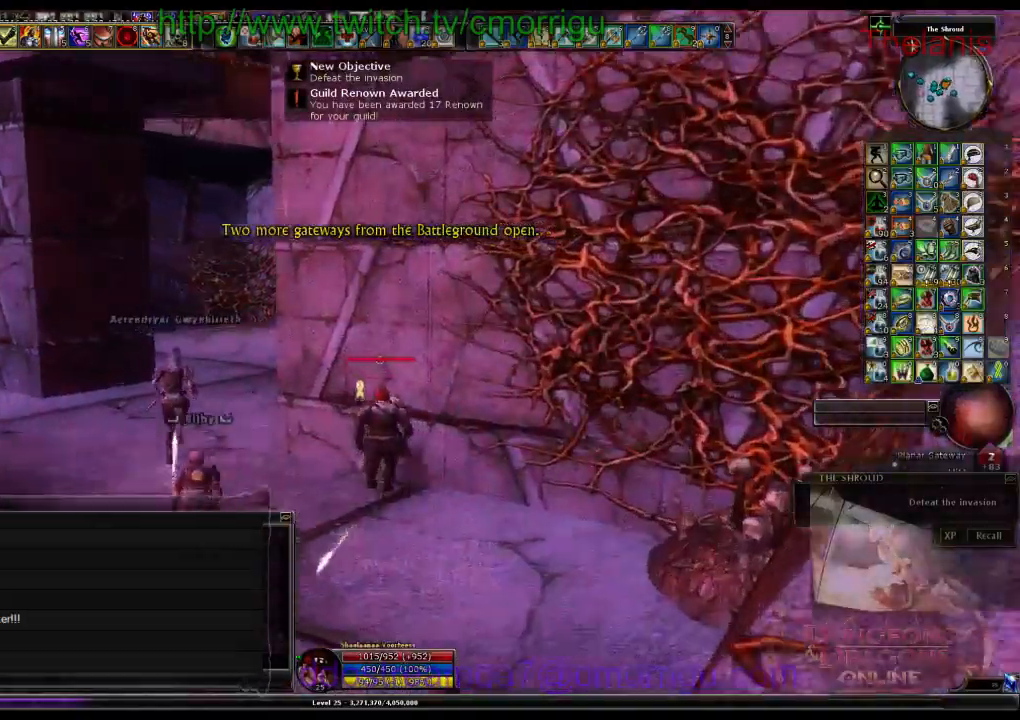
{"keys": ["w"]}